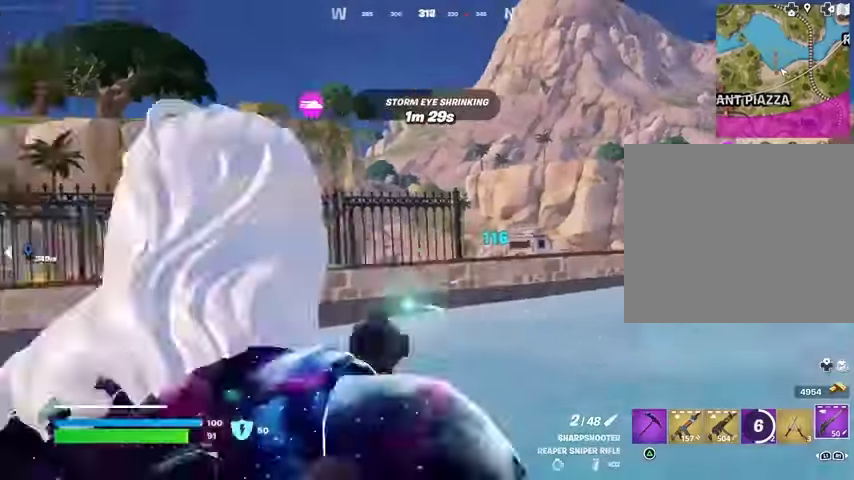
Gameplay with a controller (PlayStation layout); each line is a JSON object with the inputs held at the frame after it. "events" lists button and stick changes between this image and that frame as [ms after this image, input, new state], when the widget could be followed in between.
{"buttons": ["R1"], "left_stick": "up-left", "right_stick": "right", "events": [[100, "left_stick", "up-left"], [233, "L1", "down"], [300, "L1", "up"], [300, "right_stick", "center"], [367, "right_stick", "right"], [467, "R1", "down"]]}
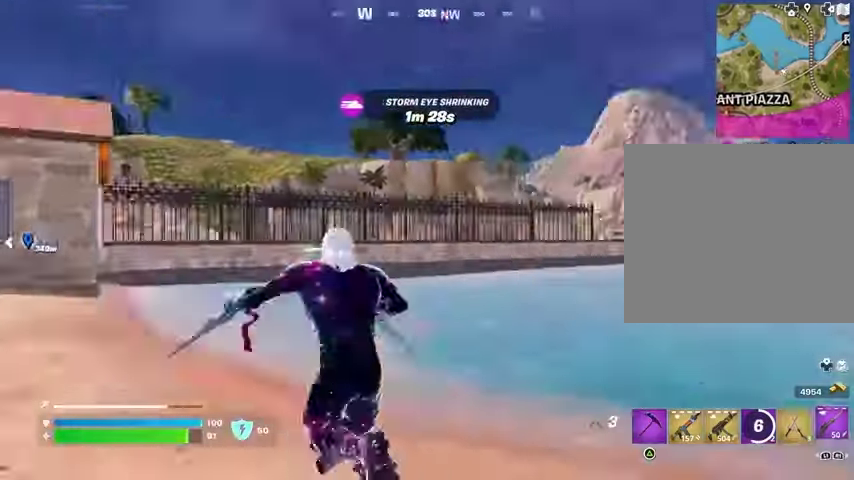
{"buttons": ["L1", "L2"], "left_stick": "down-right", "right_stick": "center", "events": [[67, "R1", "up"], [100, "left_stick", "left"], [100, "right_stick", "center"], [300, "L2", "down"], [333, "L1", "down"], [367, "left_stick", "down"], [433, "left_stick", "down-right"]]}
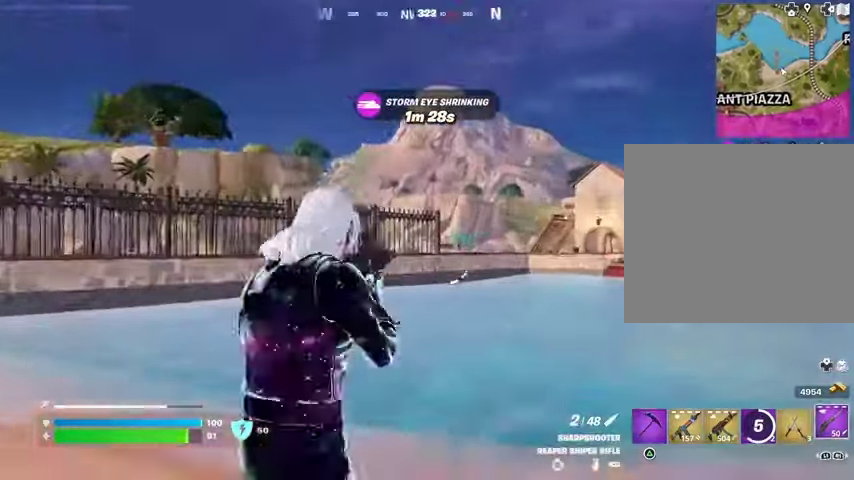
{"buttons": ["L2"], "left_stick": "right", "right_stick": "left", "events": [[33, "L1", "up"], [33, "left_stick", "right"], [133, "right_stick", "right"], [233, "right_stick", "center"], [333, "right_stick", "left"]]}
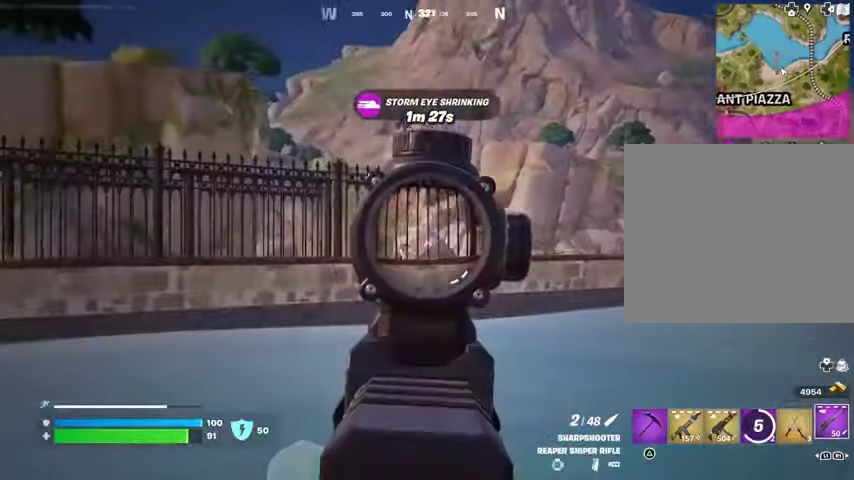
{"buttons": ["L2"], "left_stick": "up-right", "right_stick": "right", "events": [[33, "left_stick", "down-left"], [133, "left_stick", "left"], [333, "right_stick", "right"], [433, "left_stick", "up-right"]]}
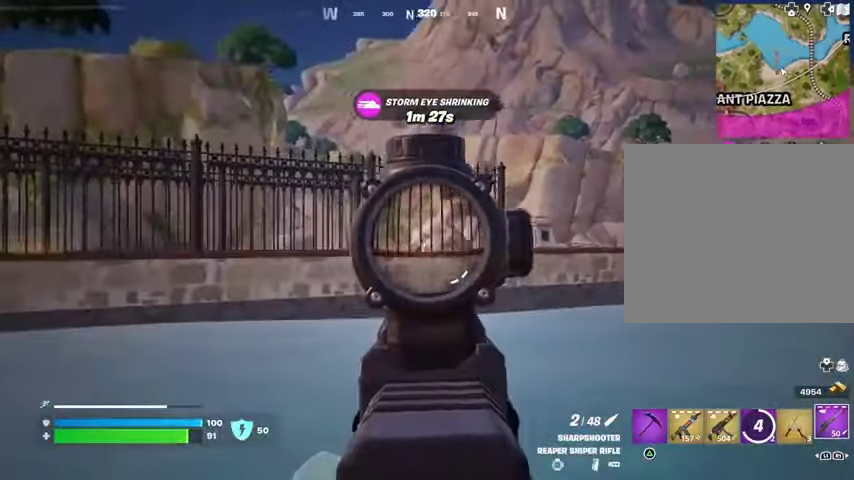
{"buttons": ["L2"], "left_stick": "up-left", "right_stick": "center"}
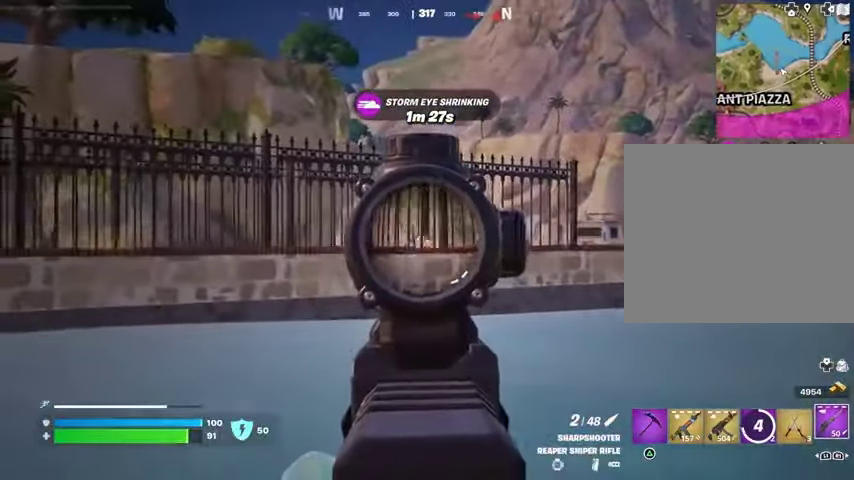
{"buttons": [], "left_stick": "up-left", "right_stick": "left", "events": [[167, "right_stick", "left"], [333, "L2", "up"], [333, "L3", "down"], [333, "R1", "down"], [333, "R2", "down"], [367, "right_stick", "center"], [400, "R1", "up"], [400, "R2", "up"], [433, "L3", "up"], [467, "right_stick", "left"]]}
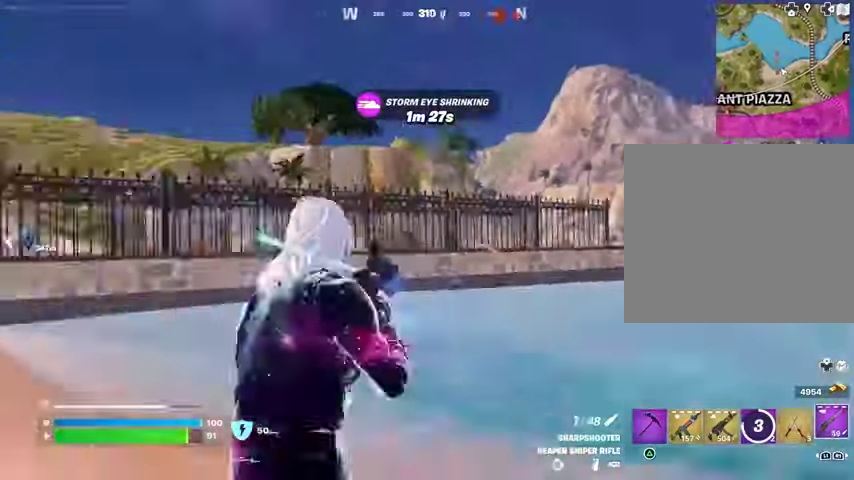
{"buttons": [], "left_stick": "left", "right_stick": "center", "events": [[233, "L1", "down"], [300, "L1", "up"], [333, "right_stick", "center"], [400, "CROSS", "down"], [467, "CROSS", "up"], [467, "left_stick", "left"]]}
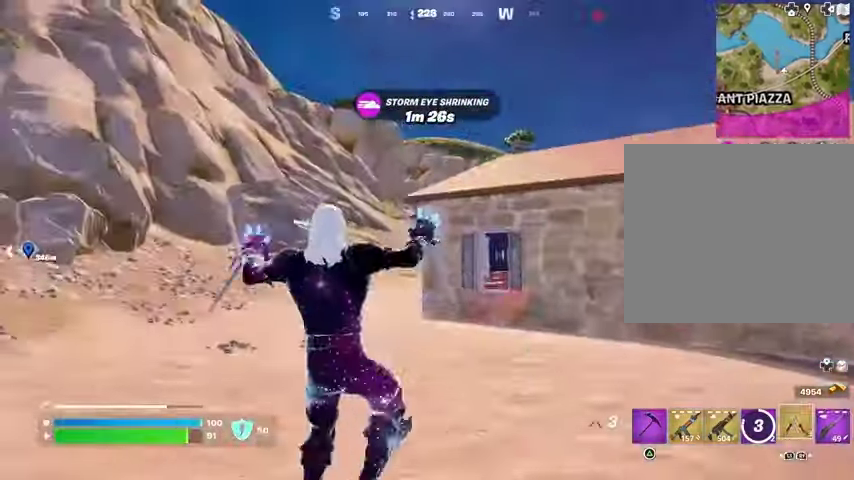
{"buttons": [], "left_stick": "left", "right_stick": "center", "events": [[33, "right_stick", "right"], [267, "right_stick", "center"]]}
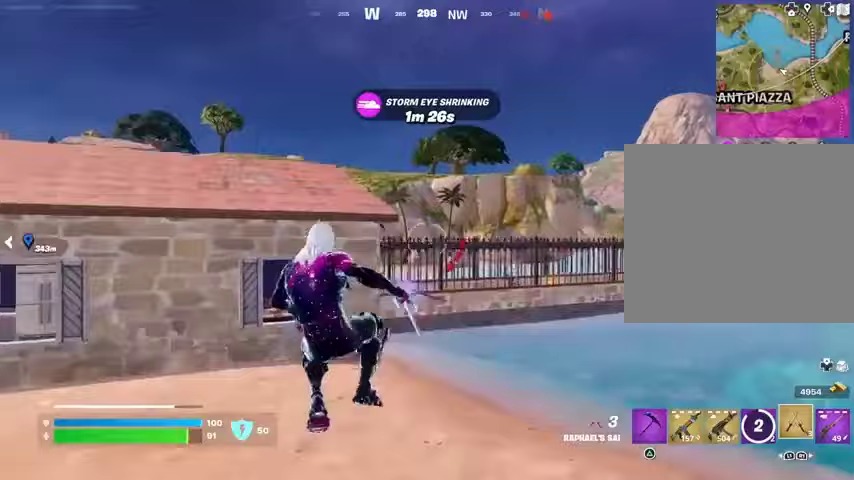
{"buttons": [], "left_stick": "up", "right_stick": "center", "events": [[233, "L3", "down"], [233, "left_stick", "up-left"], [233, "right_stick", "left"], [367, "L3", "up"], [367, "left_stick", "up"], [400, "right_stick", "center"]]}
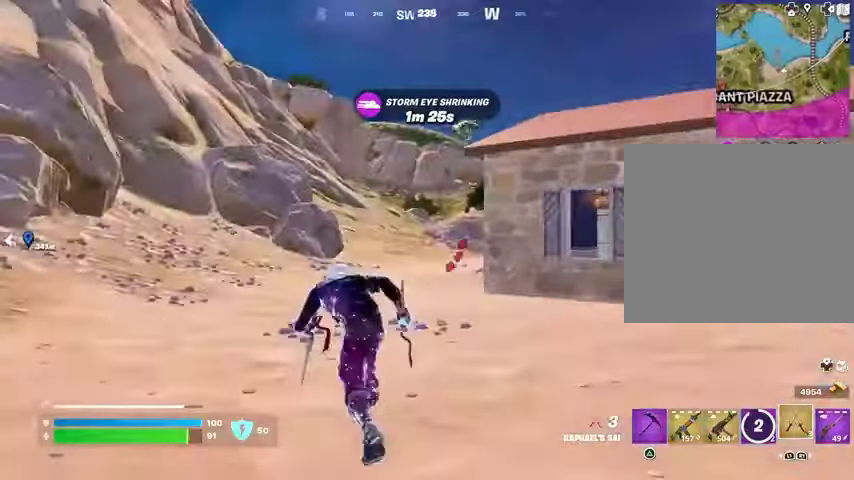
{"buttons": [], "left_stick": "up-left", "right_stick": "center", "events": [[33, "right_stick", "right"], [100, "R1", "down"], [100, "left_stick", "up-left"], [167, "right_stick", "center"], [200, "R1", "up"], [233, "R1", "down"], [367, "R1", "up"]]}
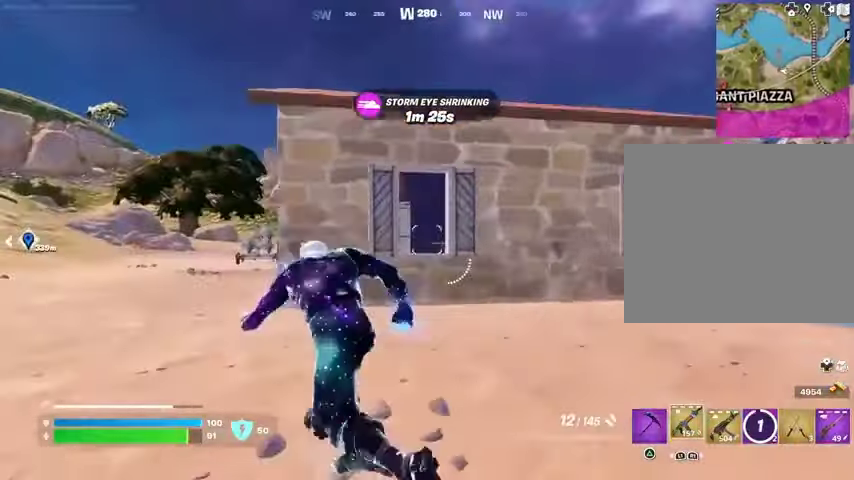
{"buttons": [], "left_stick": "up-left", "right_stick": "center", "events": []}
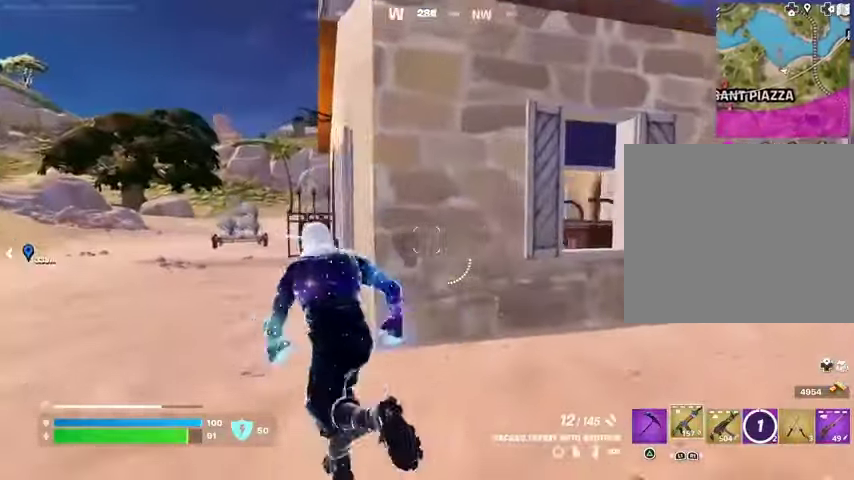
{"buttons": [], "left_stick": "up-left", "right_stick": "center", "events": []}
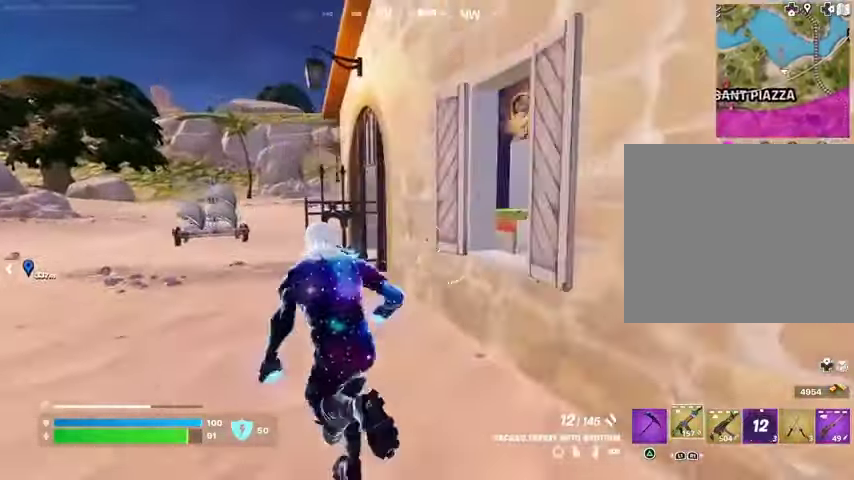
{"buttons": [], "left_stick": "up-left", "right_stick": "right", "events": [[500, "right_stick", "right"]]}
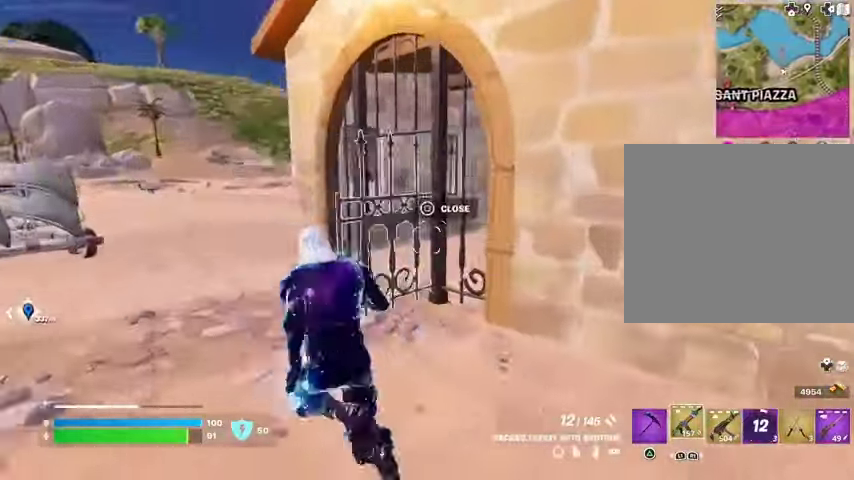
{"buttons": [], "left_stick": "up-right", "right_stick": "center", "events": [[233, "right_stick", "center"], [500, "left_stick", "up-right"]]}
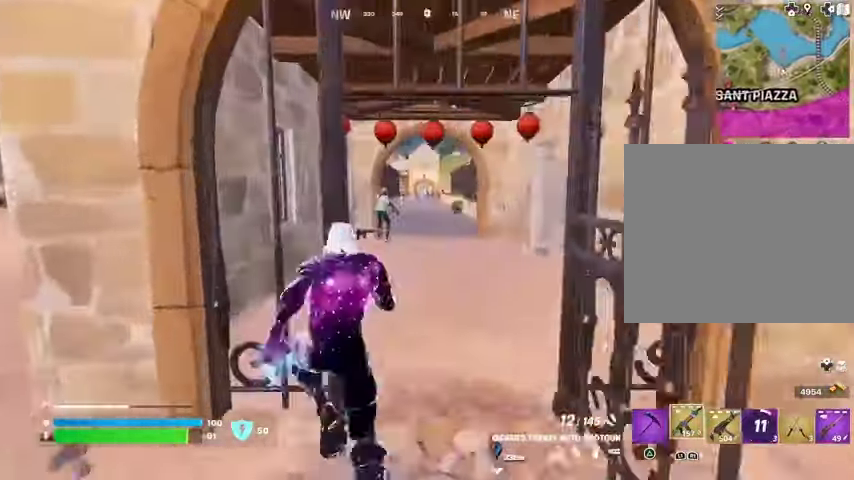
{"buttons": ["L2"], "left_stick": "up-right", "right_stick": "up-right", "events": [[33, "L2", "down"], [33, "right_stick", "left"], [100, "right_stick", "up"], [267, "right_stick", "up-right"]]}
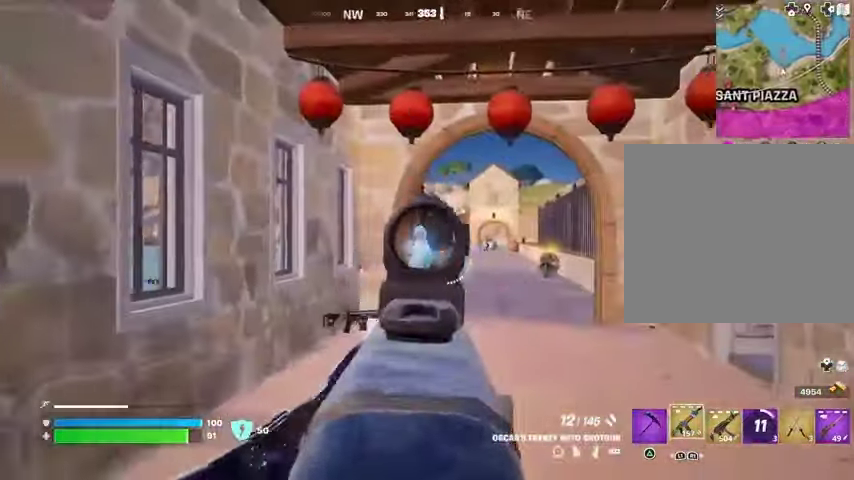
{"buttons": [], "left_stick": "up", "right_stick": "down", "events": [[33, "R2", "down"], [67, "right_stick", "down-left"], [100, "R2", "up"], [100, "left_stick", "up"], [133, "right_stick", "center"], [367, "R2", "down"], [400, "L2", "up"], [400, "right_stick", "down-right"], [467, "R2", "up"], [500, "right_stick", "down"]]}
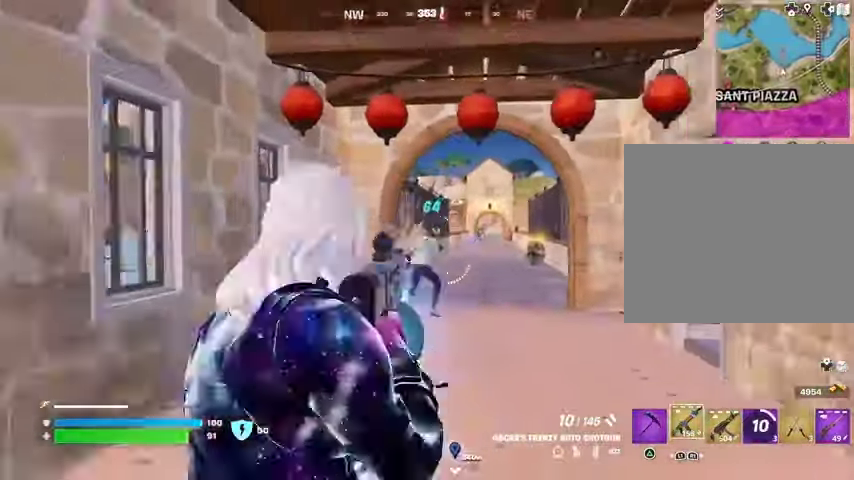
{"buttons": [], "left_stick": "up-left", "right_stick": "center", "events": [[33, "right_stick", "down-left"], [67, "L1", "down"], [67, "left_stick", "up-left"], [100, "right_stick", "center"], [167, "L1", "up"], [267, "right_stick", "right"], [333, "right_stick", "center"]]}
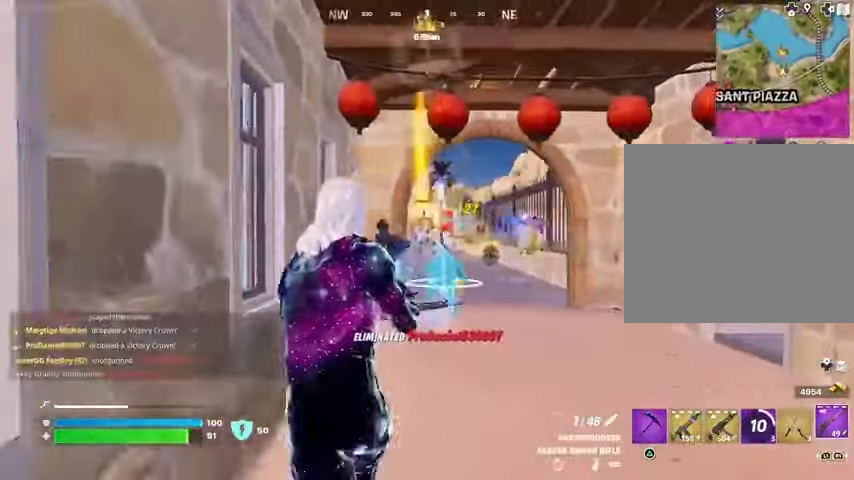
{"buttons": ["L2"], "left_stick": "up-right", "right_stick": "center", "events": [[100, "left_stick", "up-right"], [267, "L2", "down"]]}
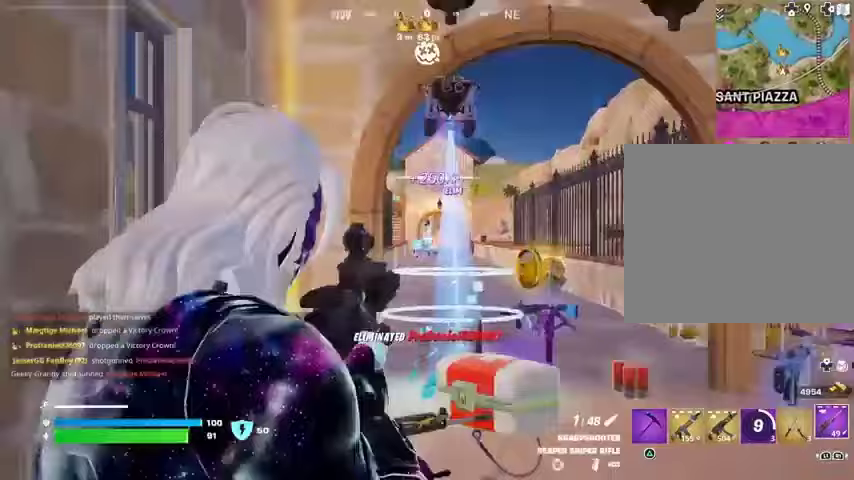
{"buttons": ["L2"], "left_stick": "up", "right_stick": "center", "events": [[367, "left_stick", "up"]]}
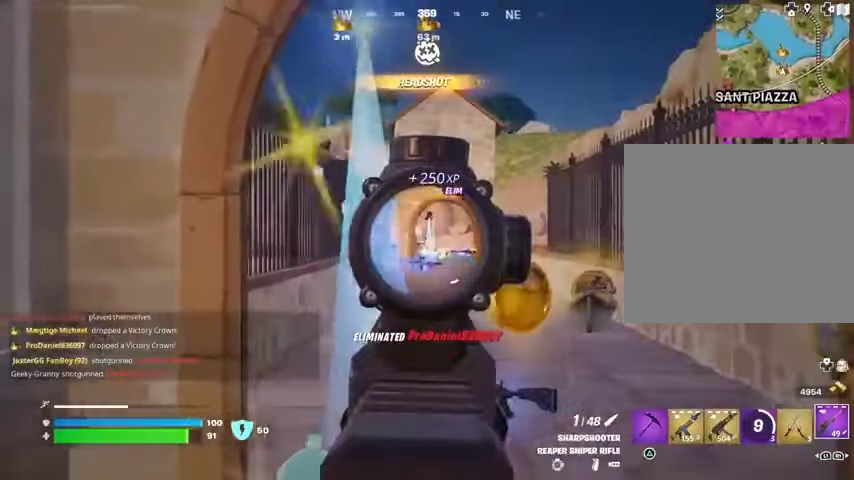
{"buttons": [], "left_stick": "up-left", "right_stick": "down-right", "events": [[100, "R2", "down"], [133, "L2", "up"], [133, "L3", "down"], [133, "R1", "down"], [133, "left_stick", "up-left"], [133, "right_stick", "down-left"], [200, "L3", "up"], [200, "R1", "up"], [200, "R2", "up"], [233, "right_stick", "center"], [400, "R1", "down"], [467, "R1", "up"], [467, "right_stick", "down-right"]]}
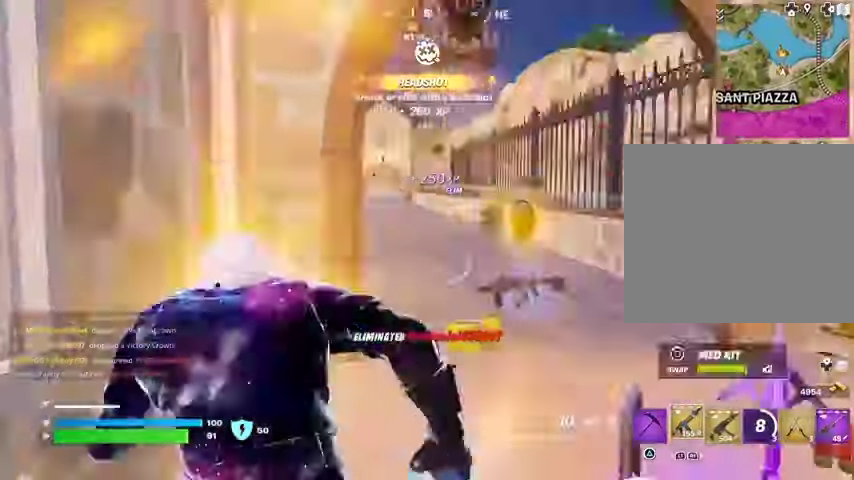
{"buttons": [], "left_stick": "up-left", "right_stick": "center", "events": [[67, "left_stick", "up-right"], [133, "right_stick", "center"], [167, "left_stick", "up"], [267, "left_stick", "up-right"], [267, "right_stick", "left"], [367, "right_stick", "center"], [400, "left_stick", "up-left"], [467, "TRIANGLE", "down"], [500, "TRIANGLE", "up"]]}
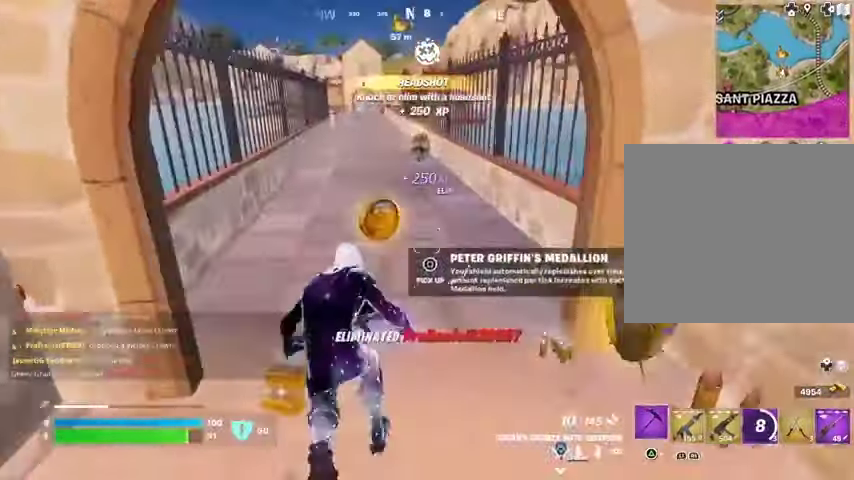
{"buttons": [], "left_stick": "right", "right_stick": "right", "events": [[100, "SQUARE", "down"], [167, "SQUARE", "up"], [167, "left_stick", "up-right"], [267, "right_stick", "right"], [300, "left_stick", "right"]]}
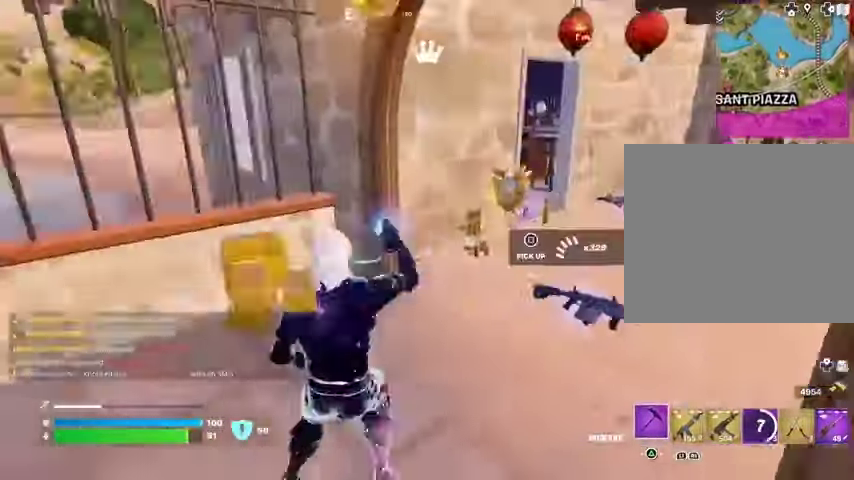
{"buttons": ["SQUARE"], "left_stick": "up", "right_stick": "center", "events": [[33, "right_stick", "center"], [167, "SQUARE", "down"], [167, "left_stick", "up"], [233, "SQUARE", "up"], [300, "SQUARE", "down"], [333, "left_stick", "up-right"], [367, "SQUARE", "up"], [467, "SQUARE", "down"], [467, "left_stick", "up"]]}
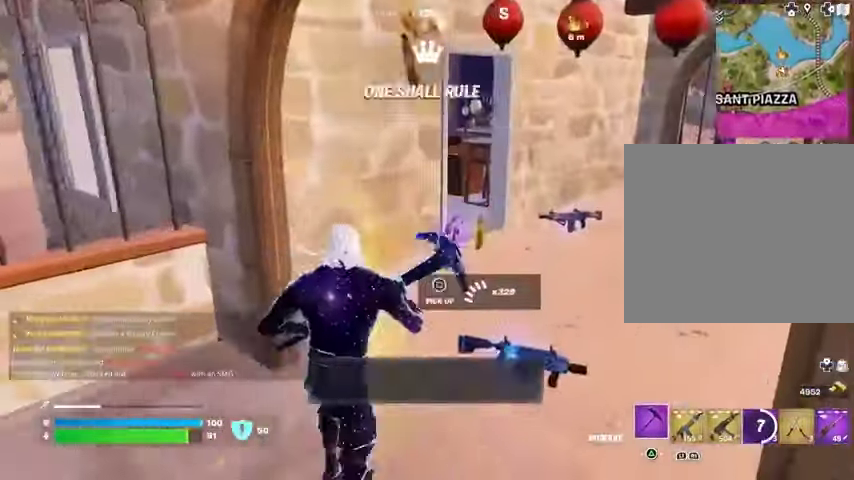
{"buttons": [], "left_stick": "up", "right_stick": "center", "events": [[33, "SQUARE", "up"], [200, "L3", "down"], [200, "right_stick", "right"], [267, "L3", "up"], [333, "right_stick", "center"]]}
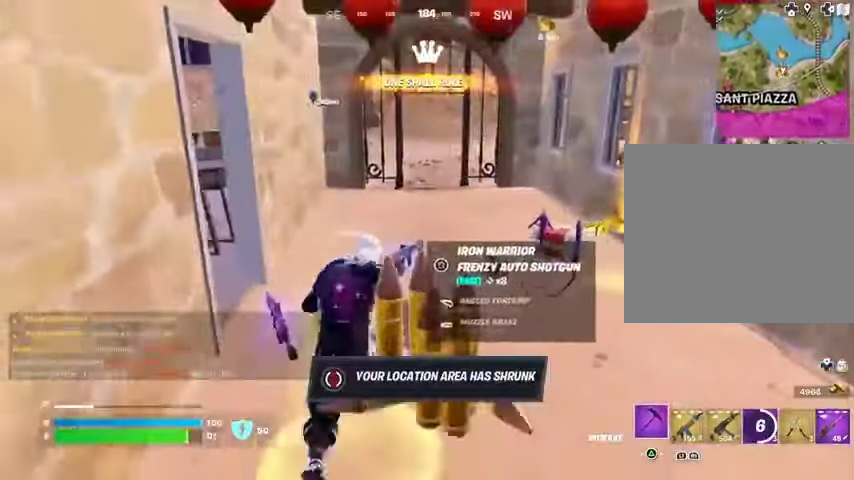
{"buttons": [], "left_stick": "up-left", "right_stick": "right", "events": [[33, "right_stick", "right"], [133, "left_stick", "up-right"], [200, "right_stick", "center"], [333, "left_stick", "up"], [400, "right_stick", "right"], [467, "left_stick", "up-left"]]}
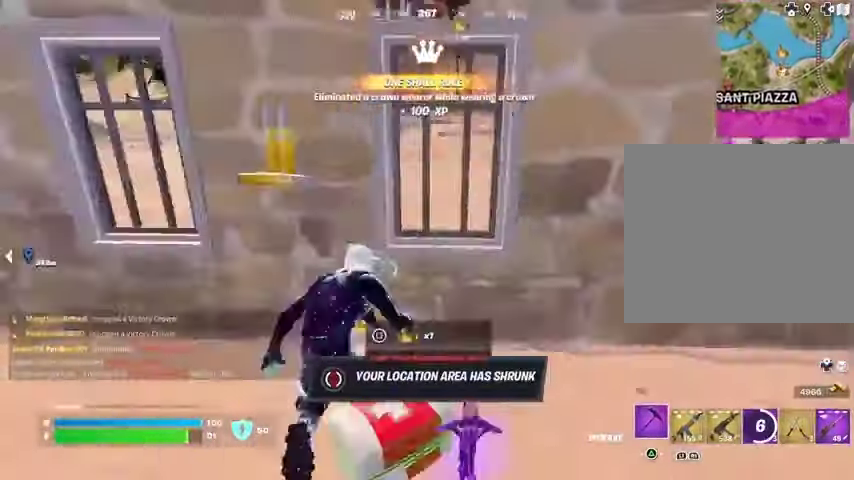
{"buttons": [], "left_stick": "up", "right_stick": "center", "events": [[67, "left_stick", "down-left"], [133, "left_stick", "down"], [233, "left_stick", "right"], [233, "right_stick", "center"], [367, "left_stick", "up-right"], [400, "R1", "down"], [433, "L3", "down"], [433, "R1", "up"], [500, "L3", "up"], [500, "left_stick", "up"]]}
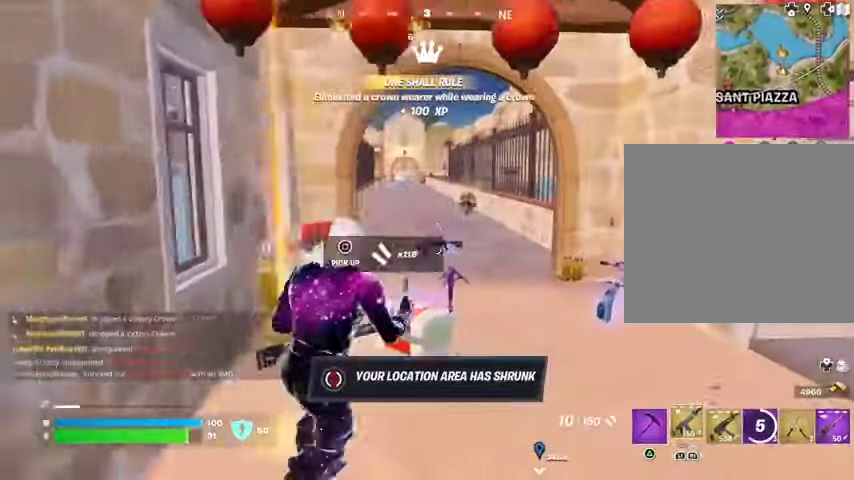
{"buttons": [], "left_stick": "up", "right_stick": "center", "events": [[400, "L1", "down"], [433, "L1", "up"]]}
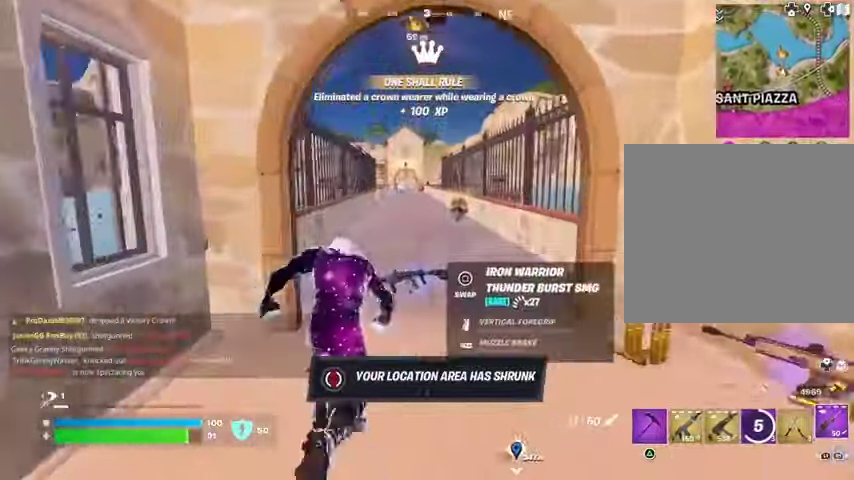
{"buttons": [], "left_stick": "up", "right_stick": "center", "events": [[33, "L1", "down"], [100, "L1", "up"], [333, "right_stick", "up"], [400, "right_stick", "center"]]}
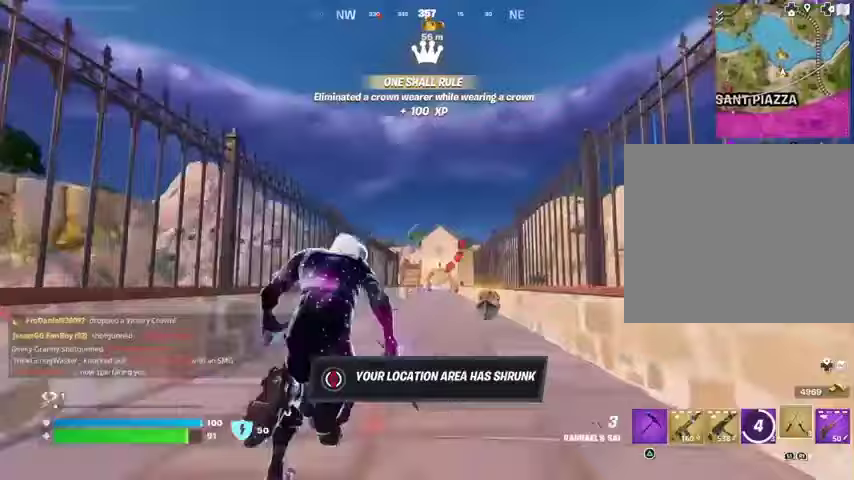
{"buttons": [], "left_stick": "up", "right_stick": "center", "events": [[200, "CROSS", "down"], [233, "CROSS", "up"], [333, "right_stick", "up"], [367, "L2", "down"], [400, "right_stick", "center"], [467, "L2", "up"]]}
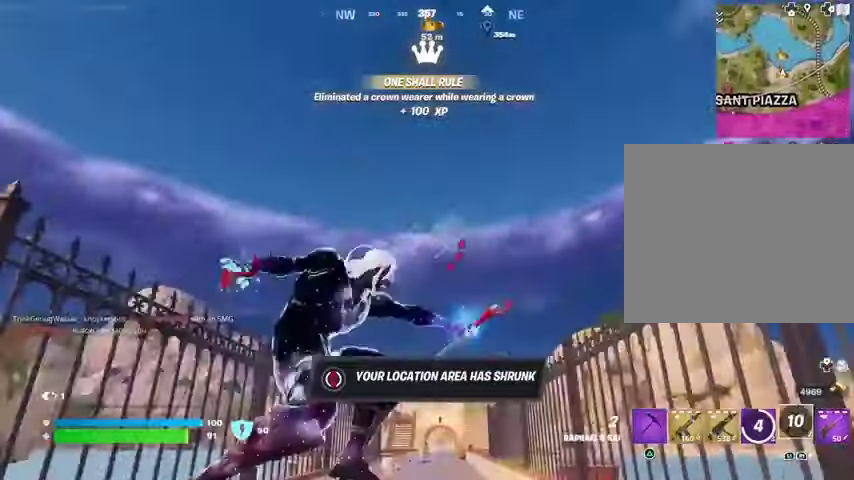
{"buttons": [], "left_stick": "up", "right_stick": "down", "events": [[233, "right_stick", "up"], [400, "right_stick", "down"]]}